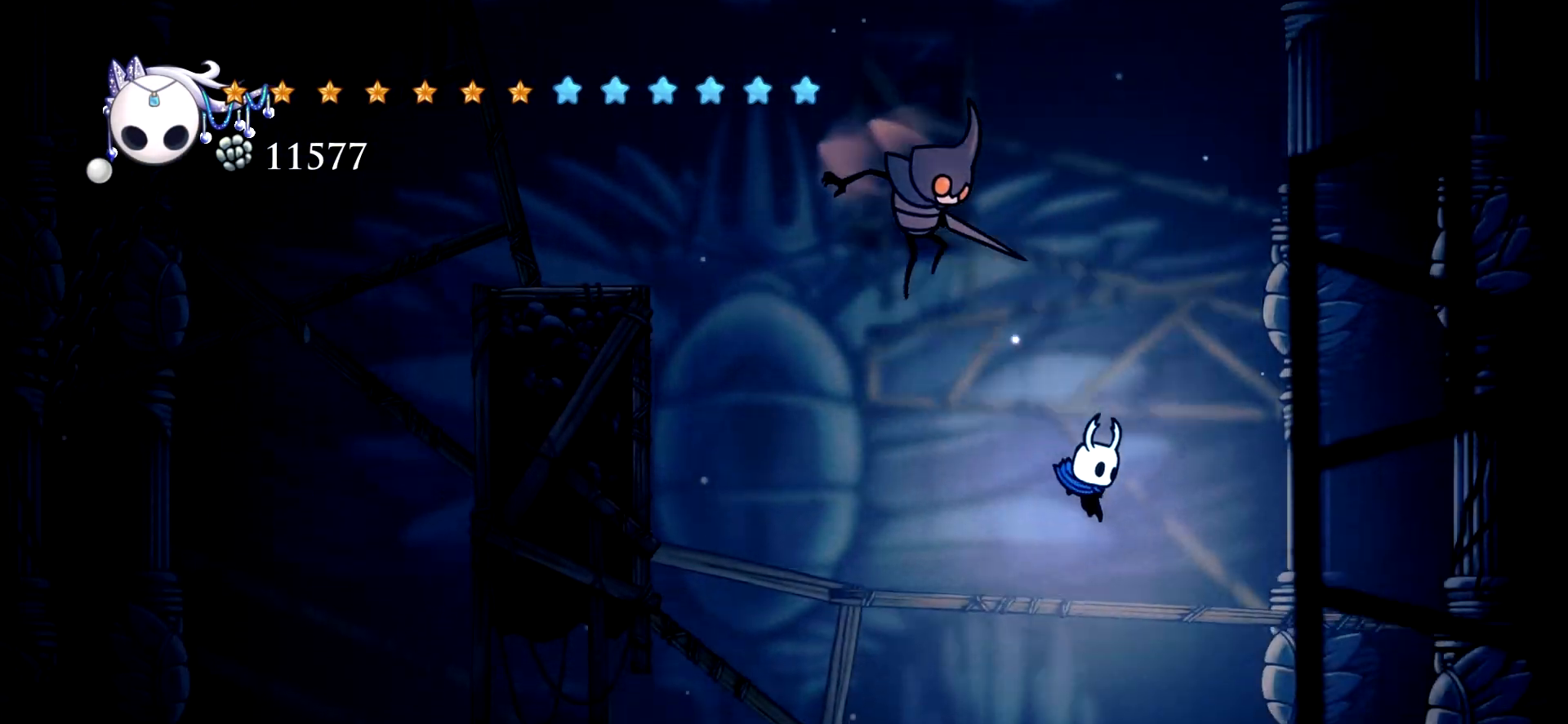
Gameplay with keyboard; each line is a JSON object with the keys held at the frame after it. "events" lists presses ("down") and releases ("up") of "a", "c", "d", "down", "e", "escape", "left", "right", "s", "space", "up", "x" and "z" between this image and that frame as [ms after this image, input, new state], when the widget could be followed in between. No other keys are recorded. Mouse input is not recorded.
{"keys": [], "events": [[67, "right", "up"], [500, "left", "up"]]}
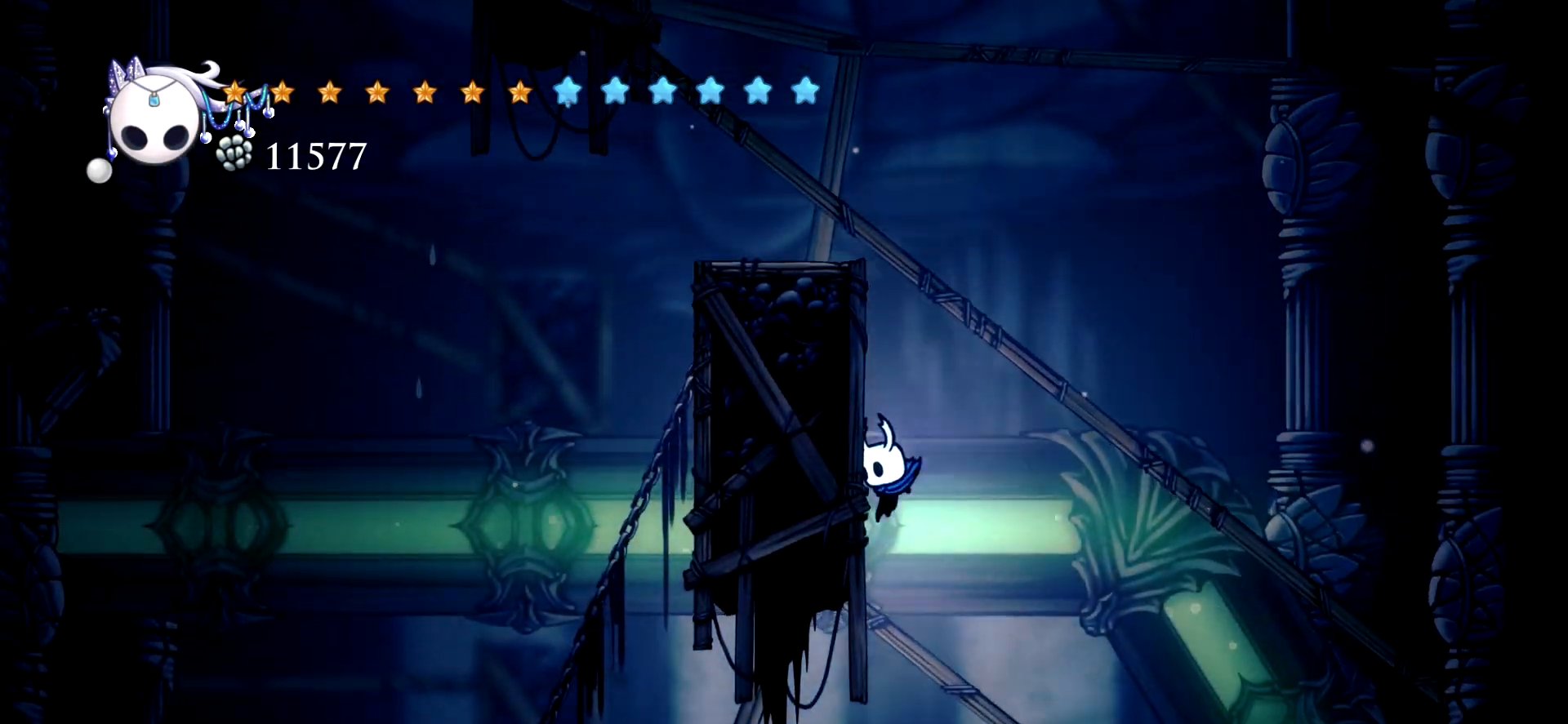
{"keys": [], "events": [[234, "left", "down"], [467, "left", "up"]]}
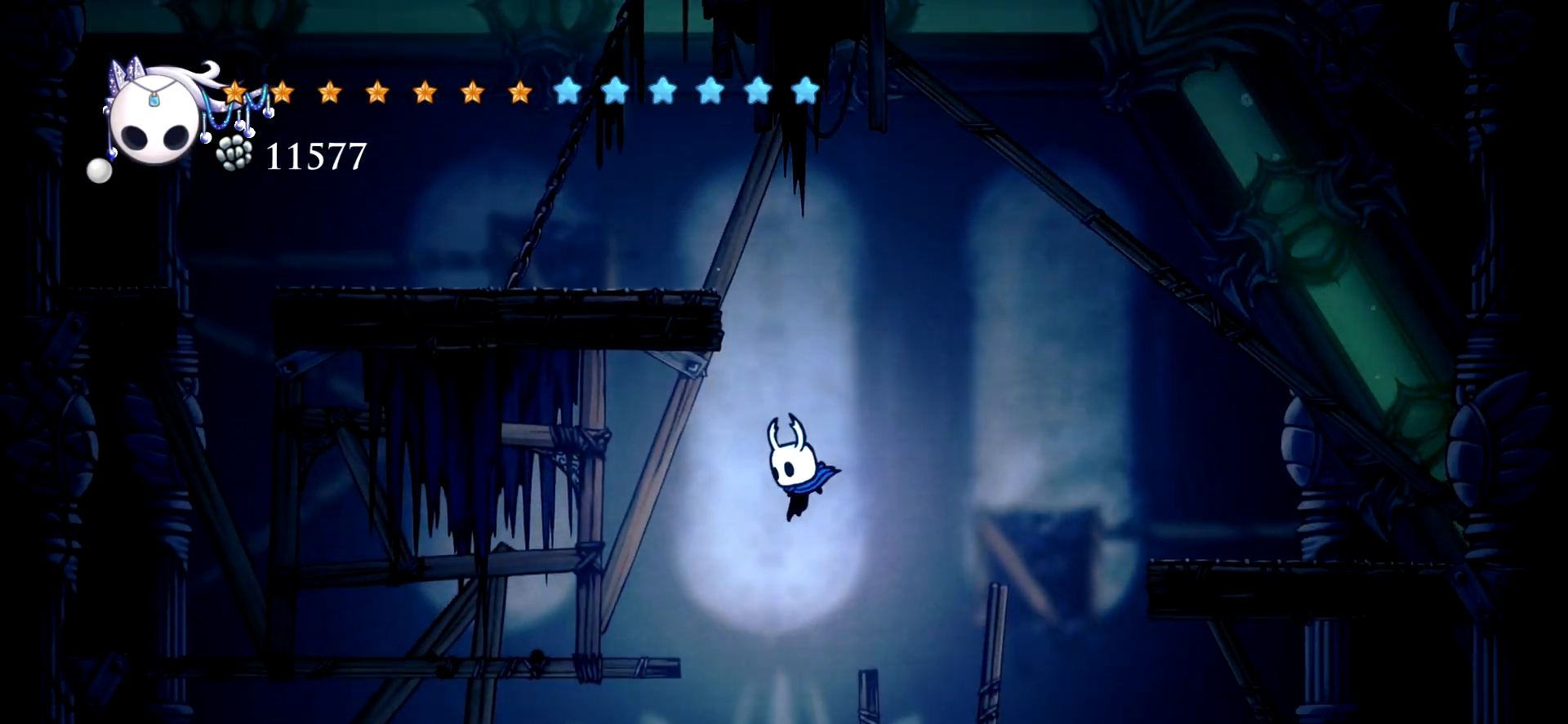
{"keys": [], "events": [[200, "left", "down"], [384, "left", "up"]]}
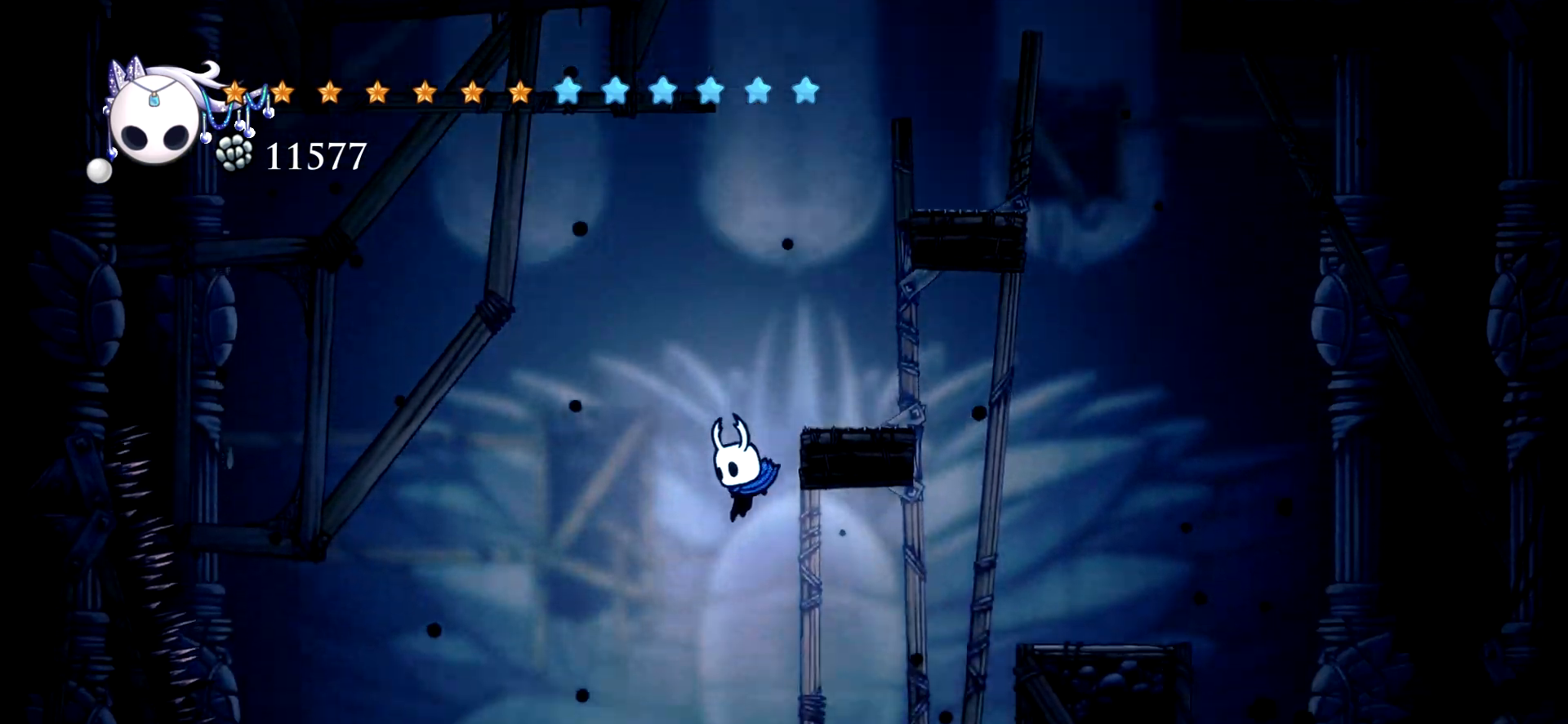
{"keys": ["left"], "events": [[34, "left", "down"], [167, "left", "up"], [450, "left", "down"]]}
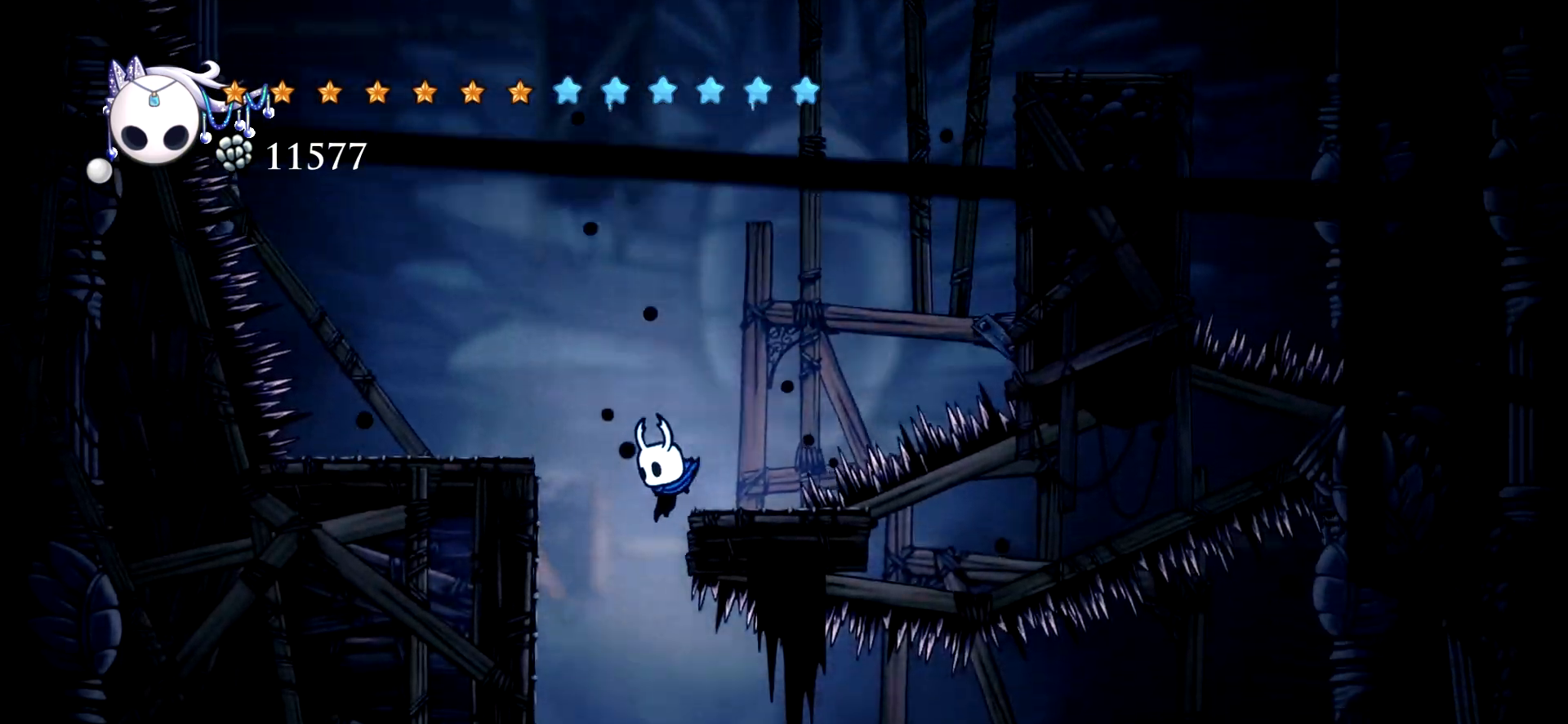
{"keys": ["right"], "events": [[134, "left", "up"], [417, "right", "down"]]}
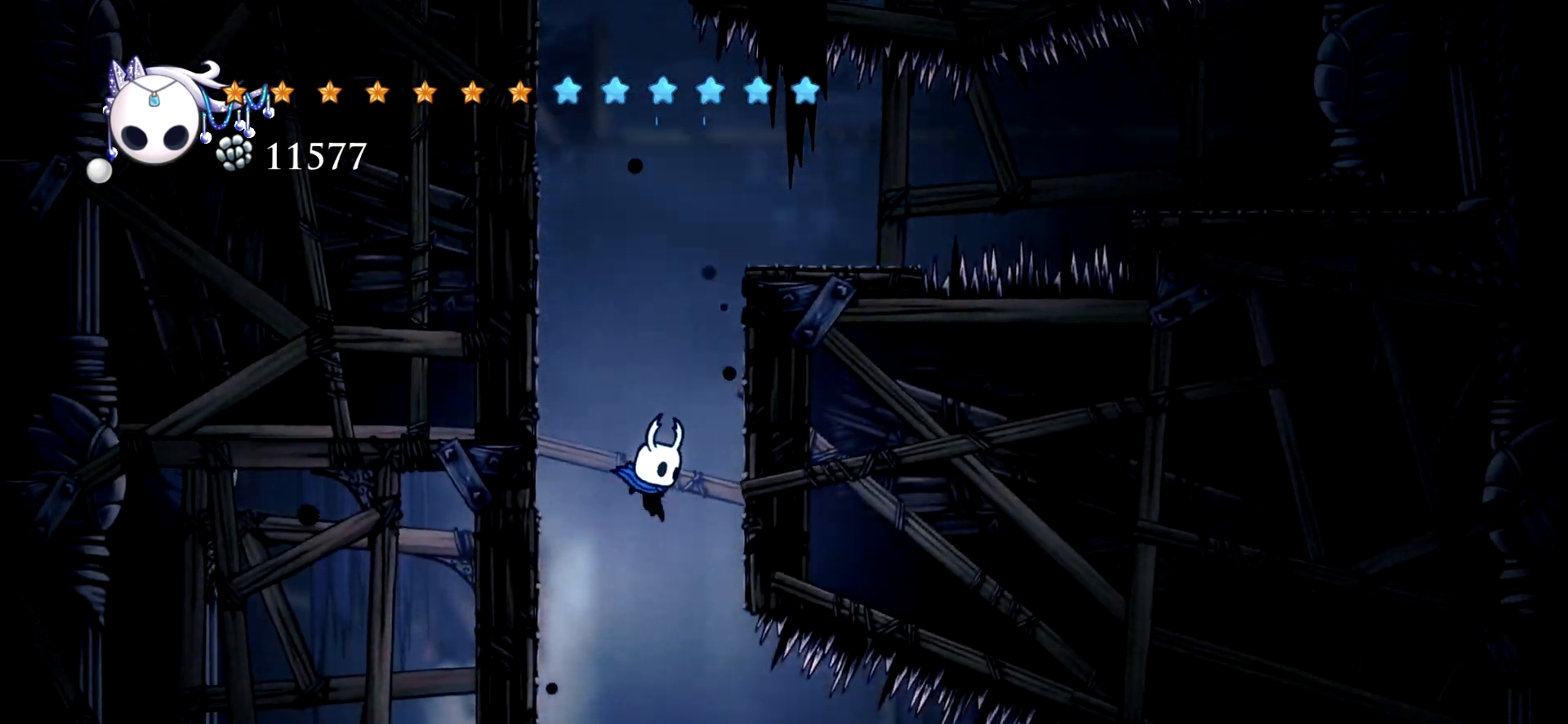
{"keys": ["right"], "events": [[17, "right", "up"], [100, "right", "down"]]}
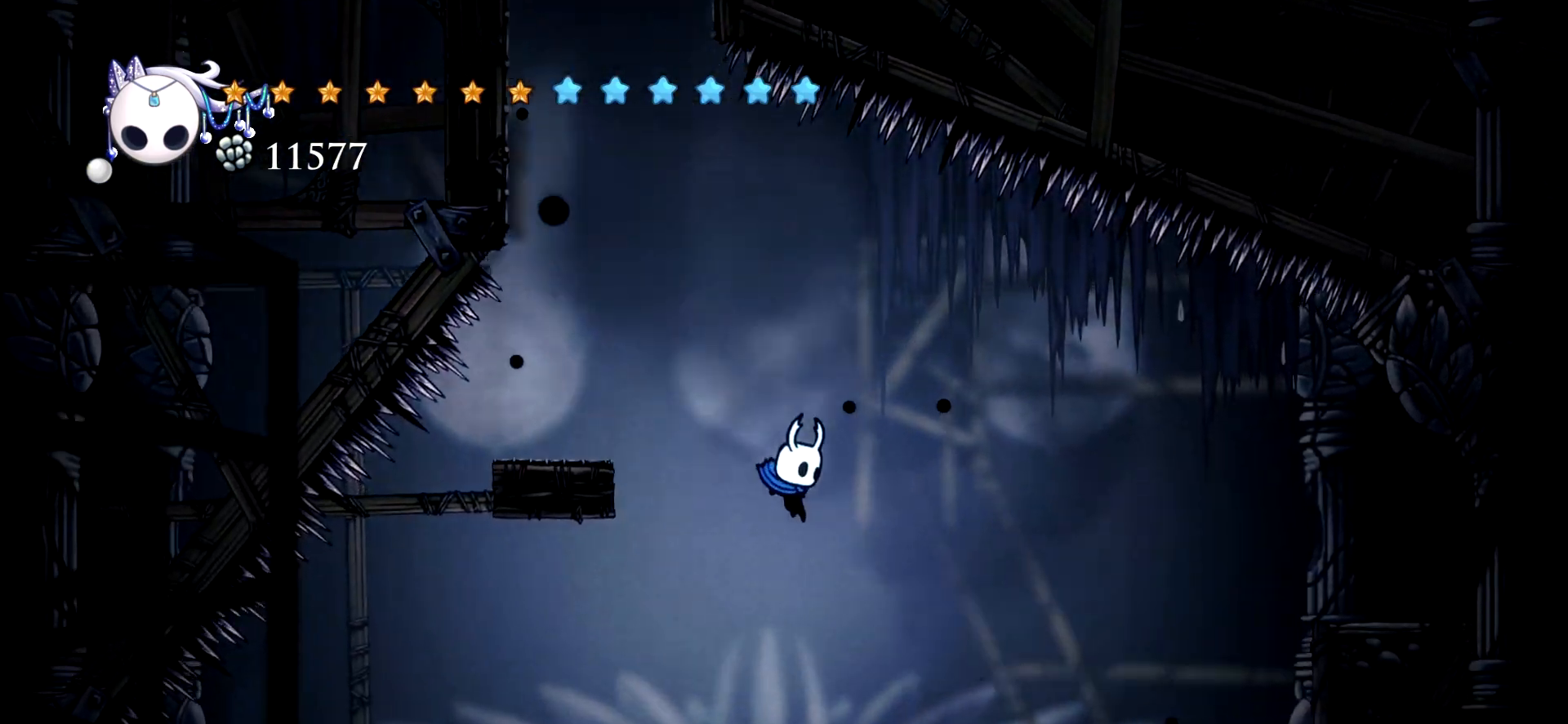
{"keys": [], "events": [[217, "right", "up"]]}
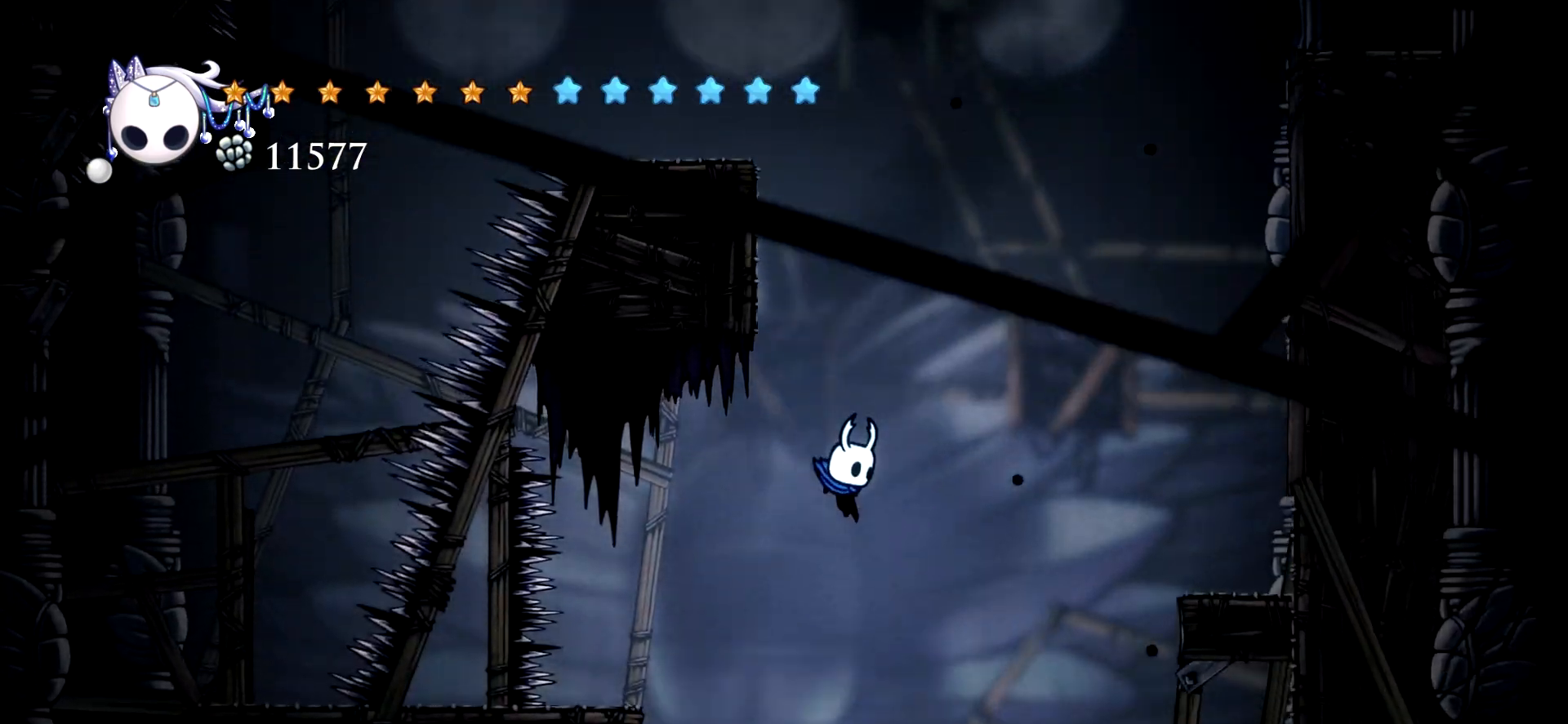
{"keys": [], "events": [[34, "left", "down"], [134, "left", "up"], [184, "left", "down"], [317, "left", "up"]]}
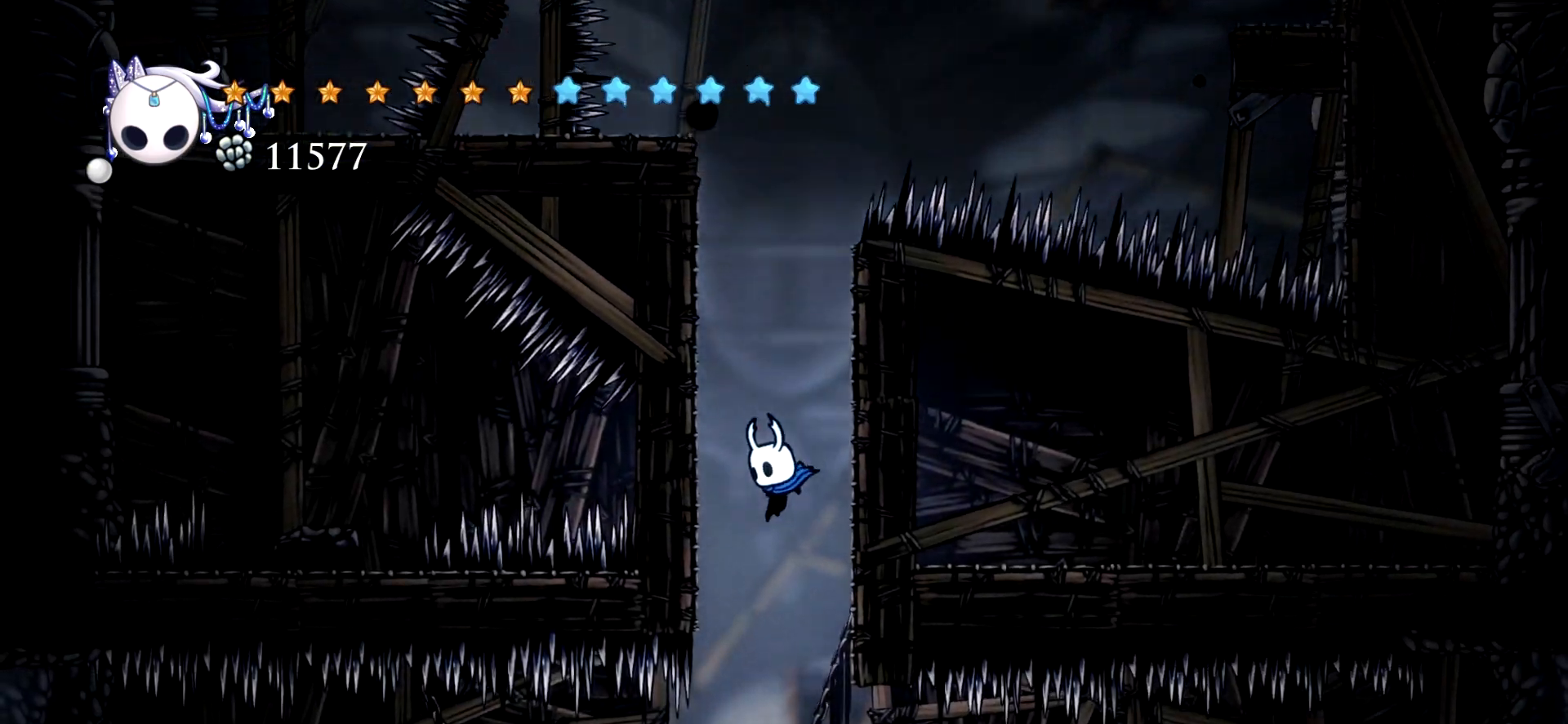
{"keys": [], "events": []}
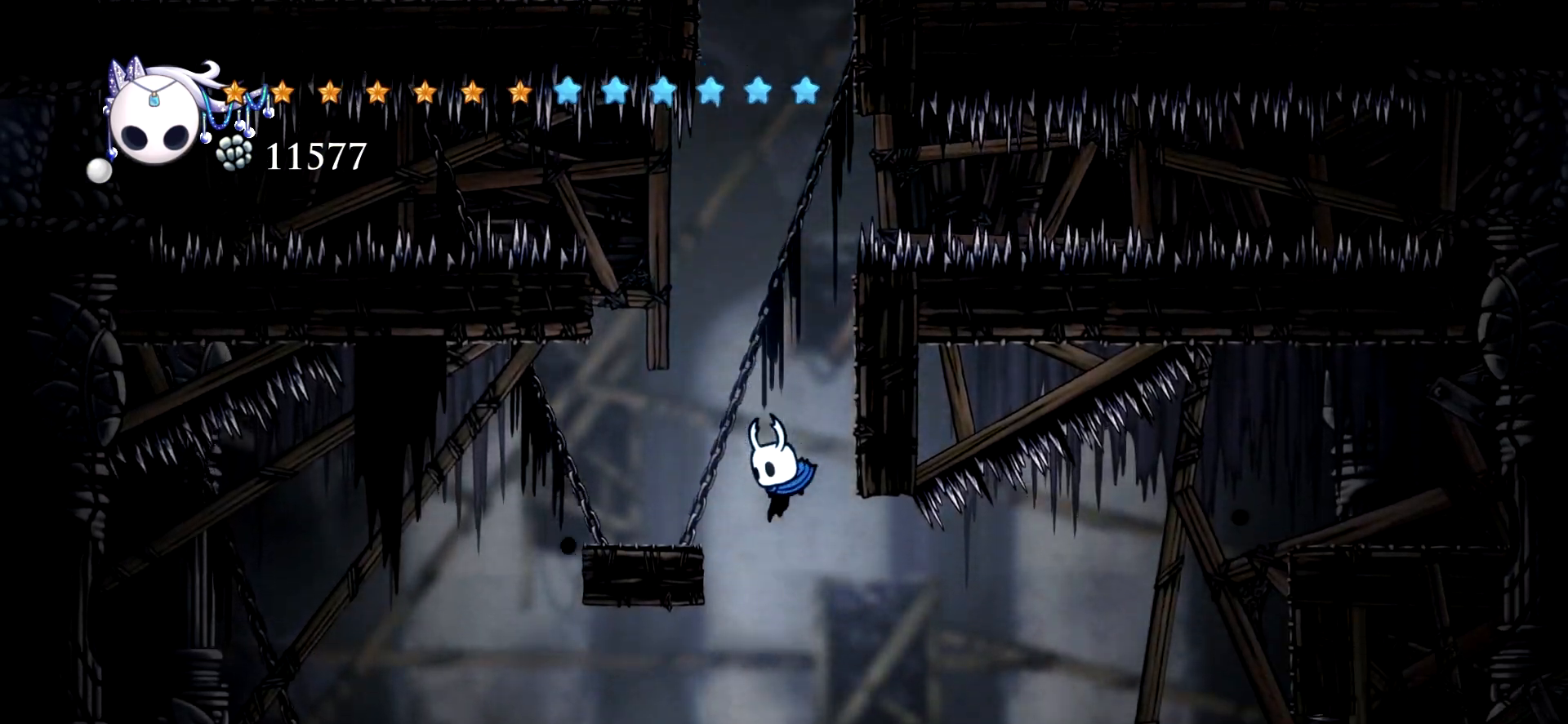
{"keys": [], "events": [[117, "right", "down"], [350, "e", "down"], [350, "right", "up"], [450, "e", "up"]]}
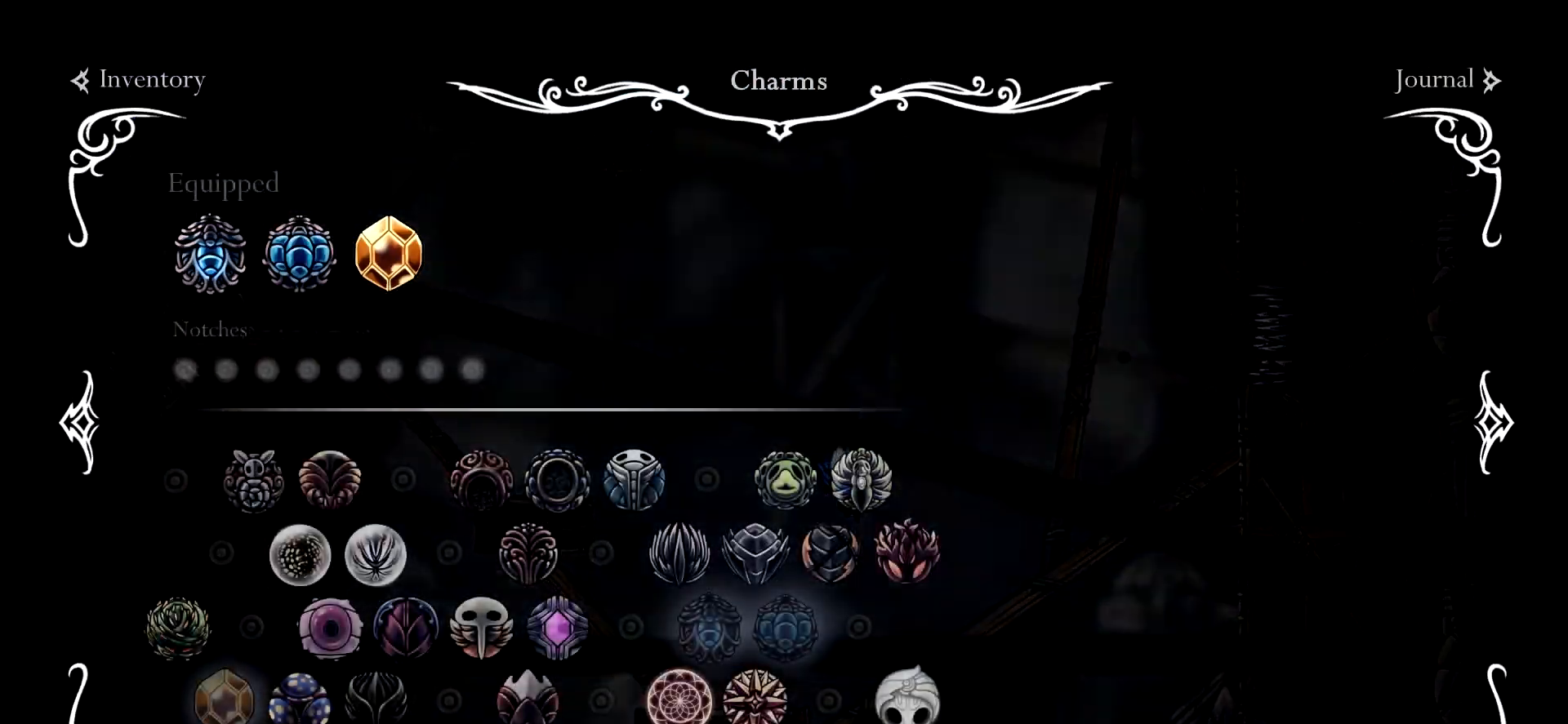
{"keys": [], "events": []}
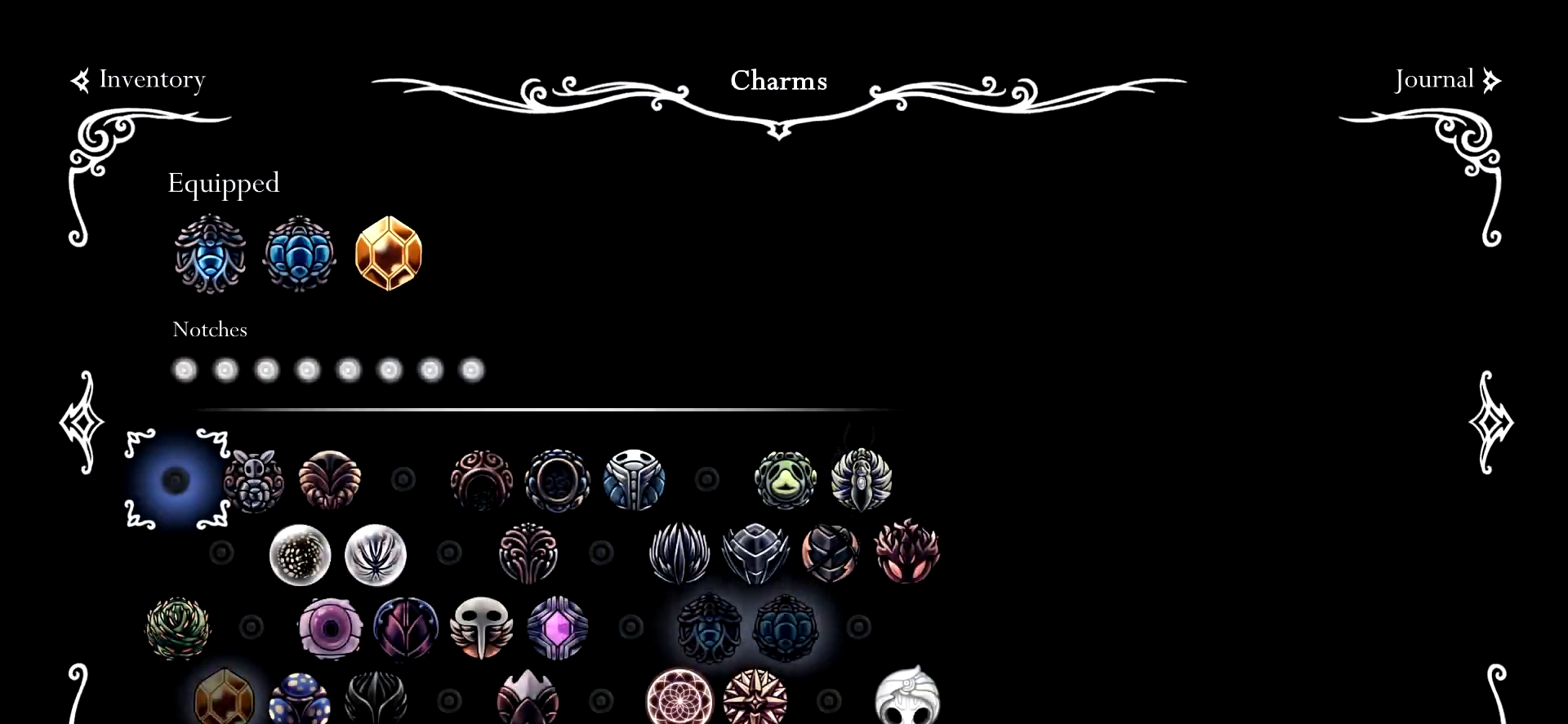
{"keys": [], "events": []}
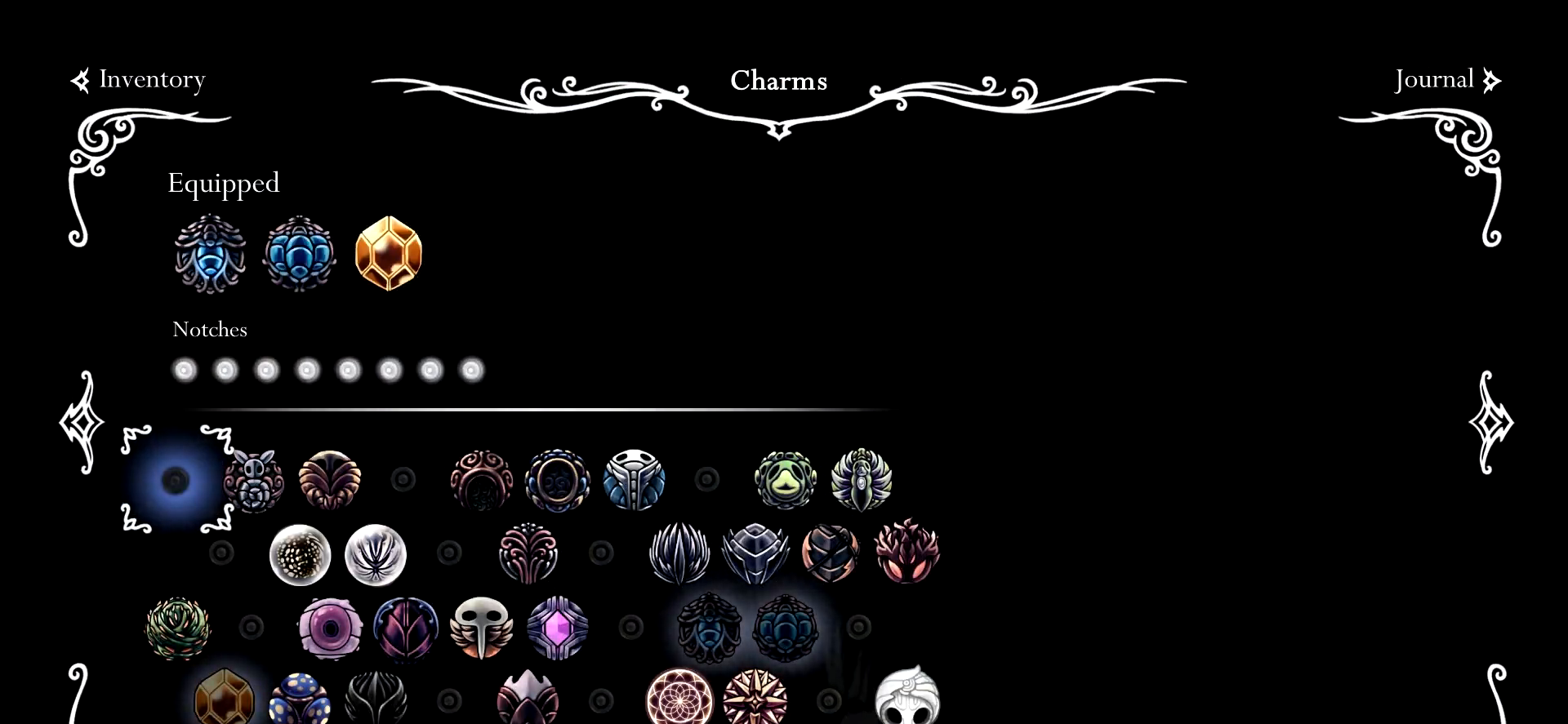
{"keys": ["left"], "events": [[34, "e", "down"], [117, "e", "up"], [117, "left", "down"]]}
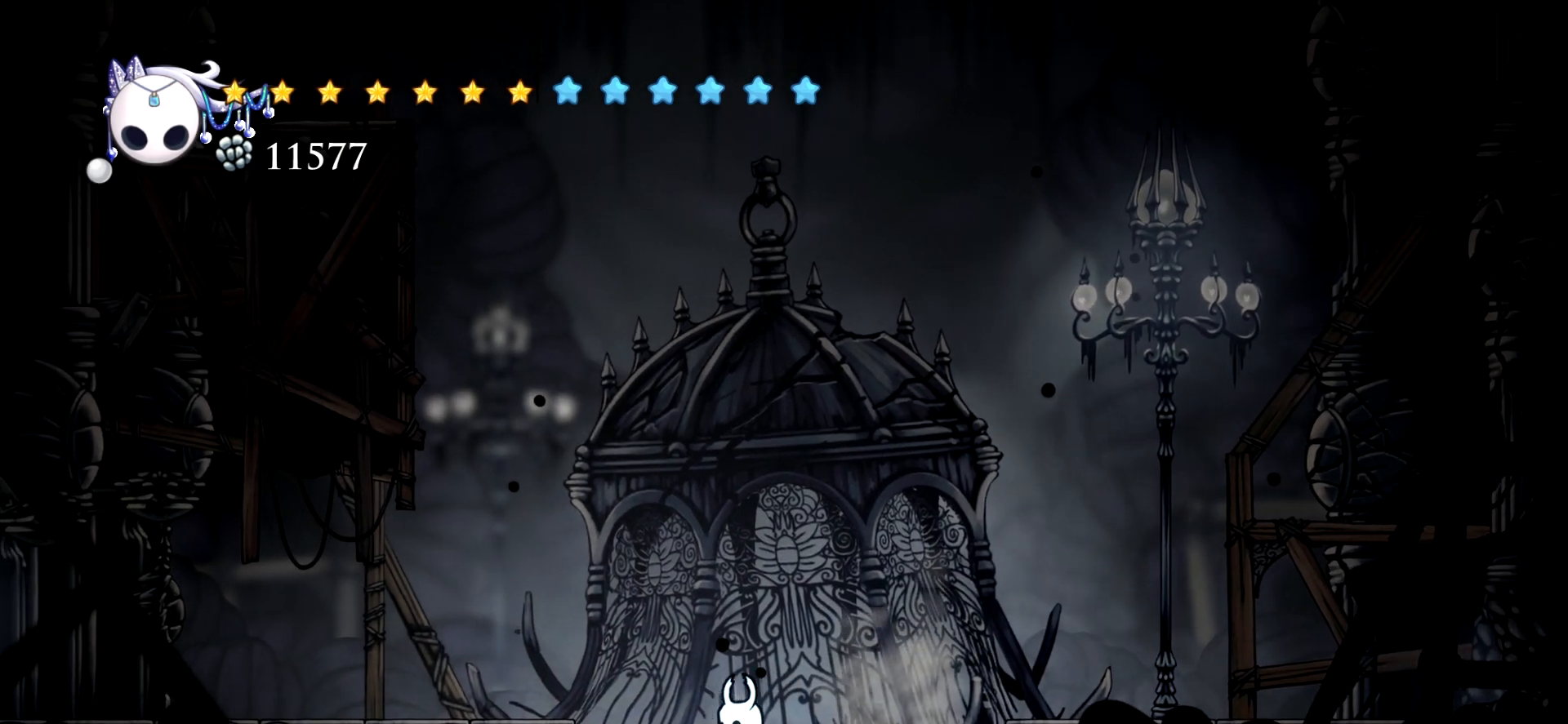
{"keys": ["left"], "events": [[84, "space", "down"], [184, "c", "down"], [234, "space", "up"], [317, "c", "up"]]}
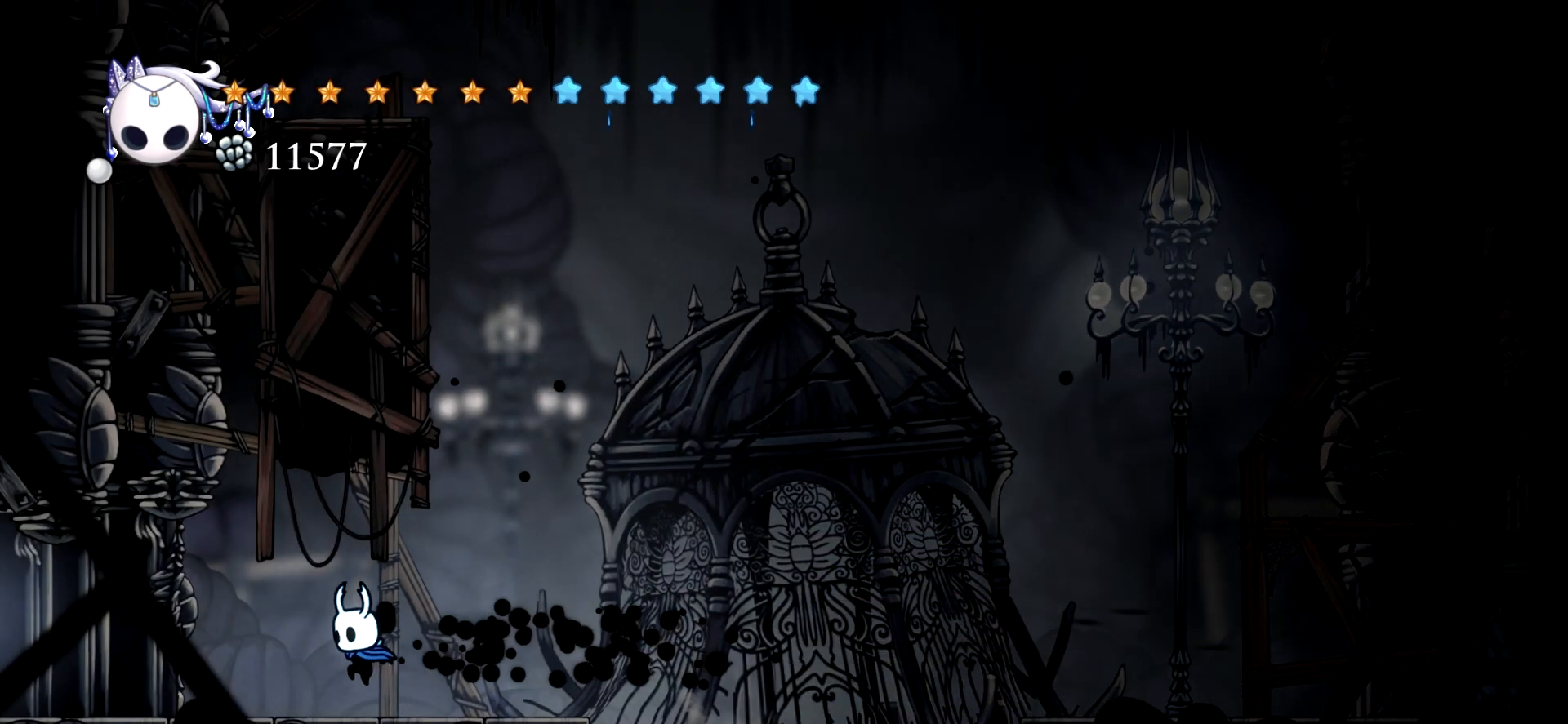
{"keys": ["left"], "events": [[150, "c", "down"], [250, "c", "up"], [334, "c", "down"], [434, "c", "up"]]}
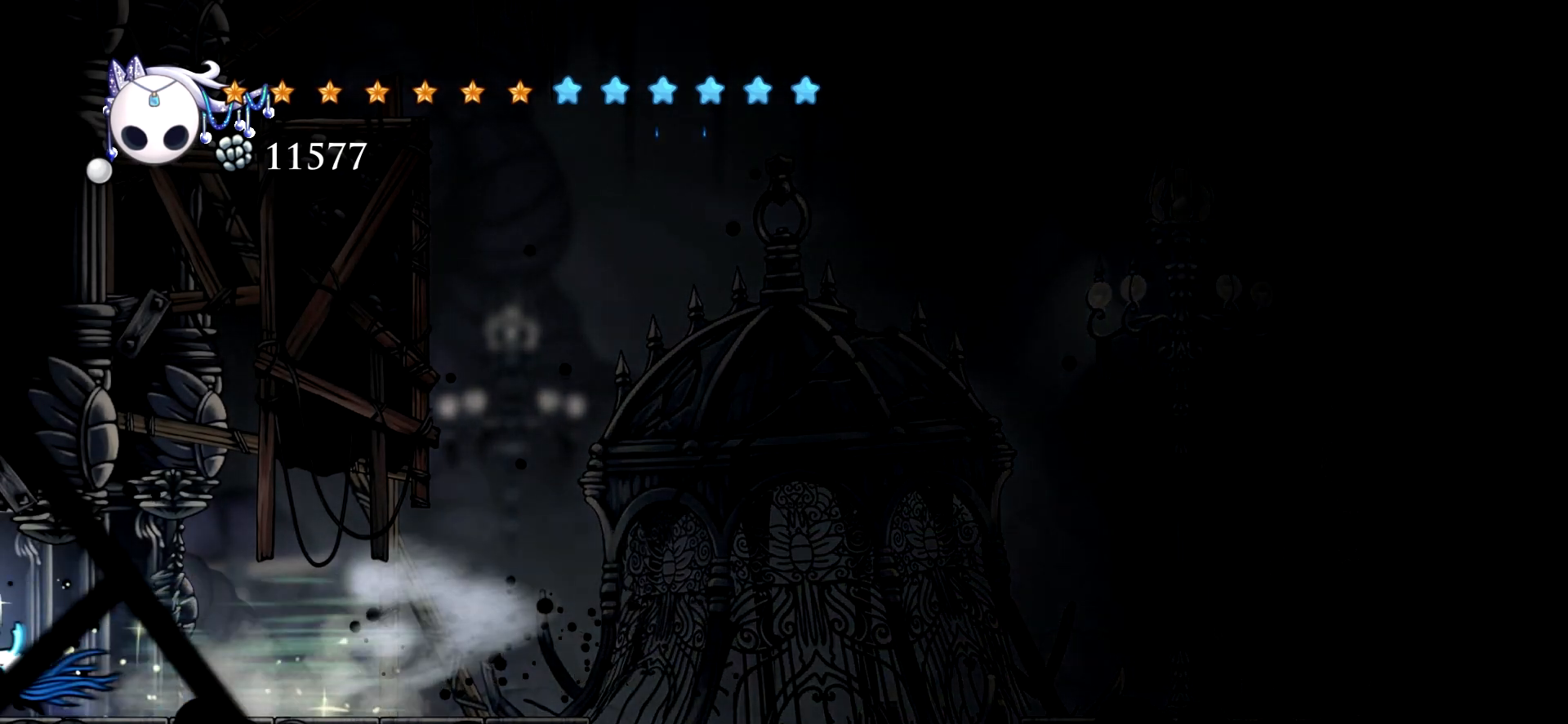
{"keys": ["left"], "events": []}
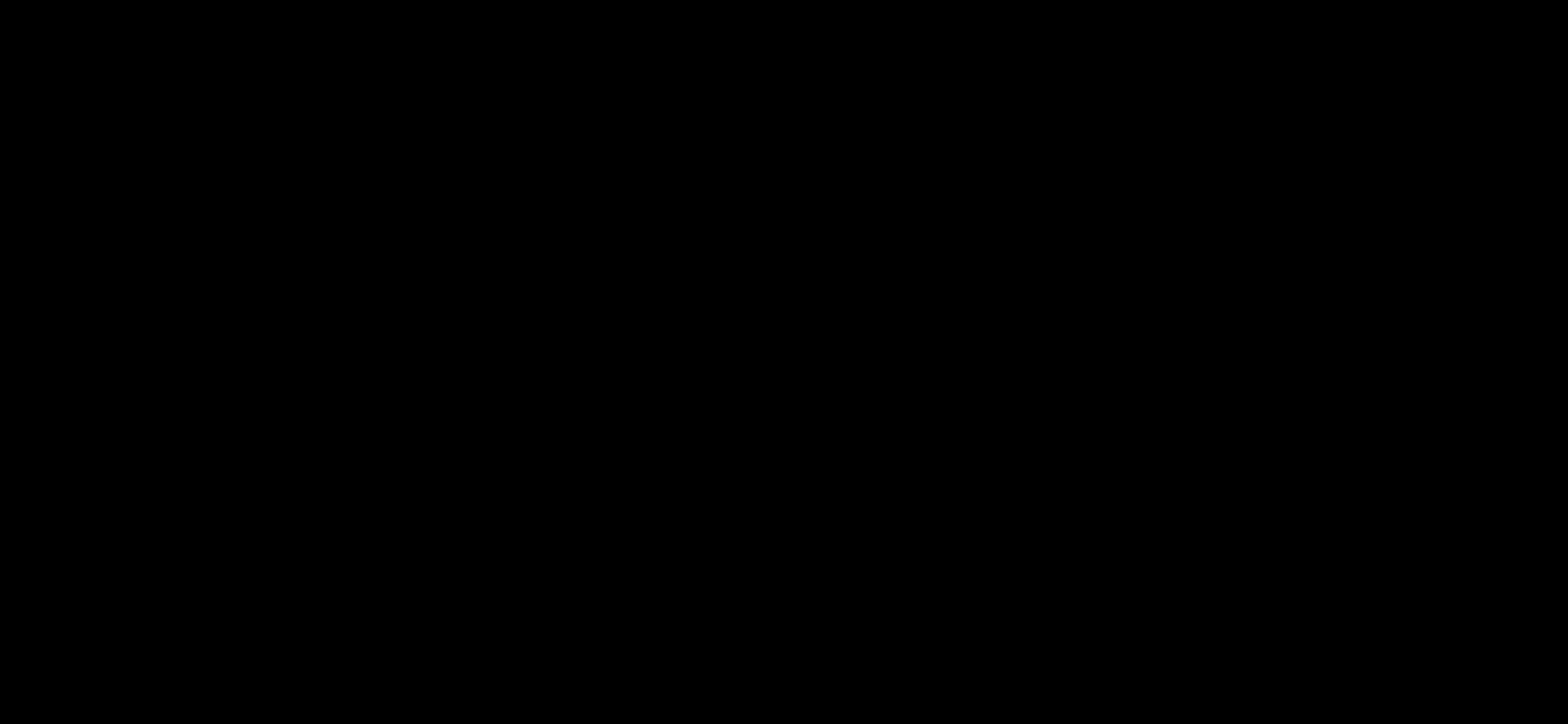
{"keys": ["left"], "events": []}
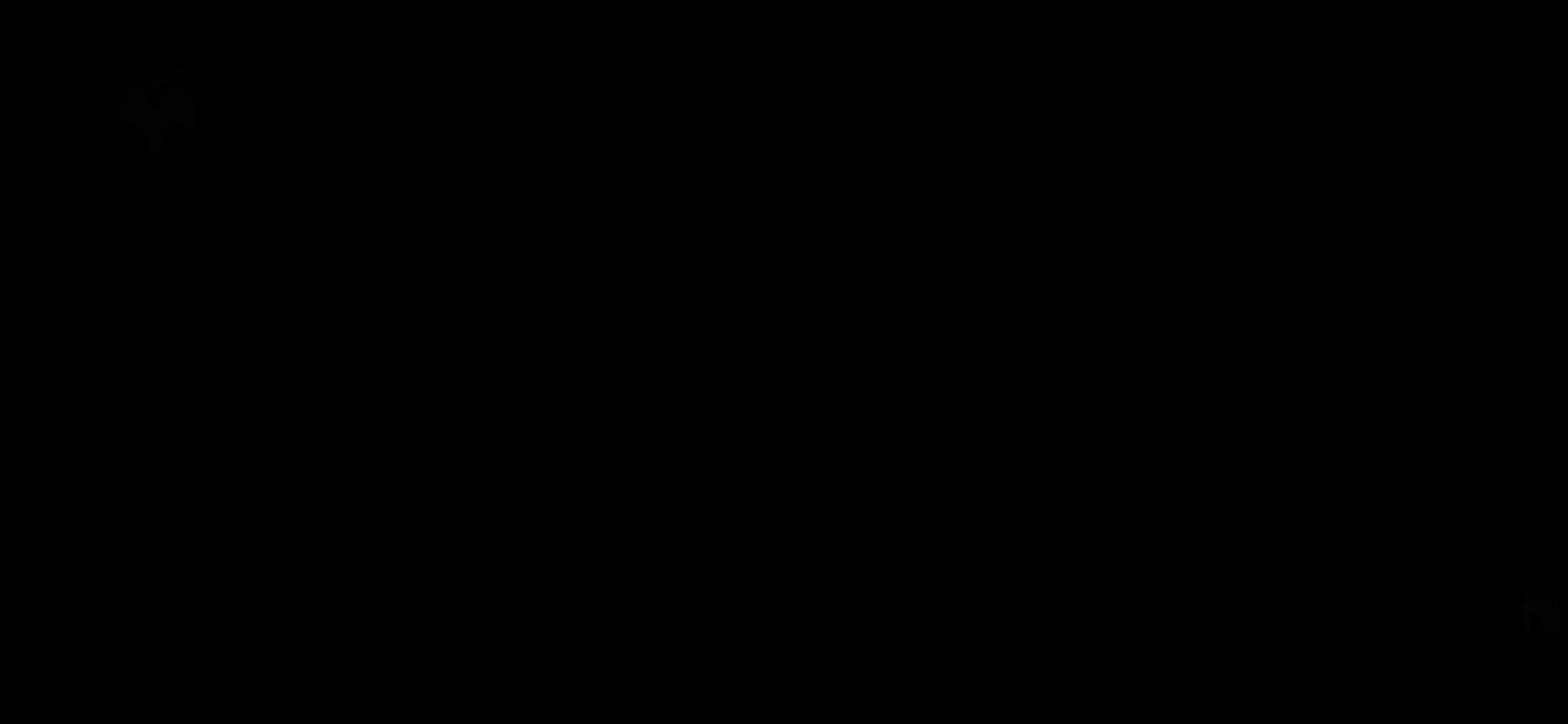
{"keys": ["left", "x"], "events": [[250, "x", "down"]]}
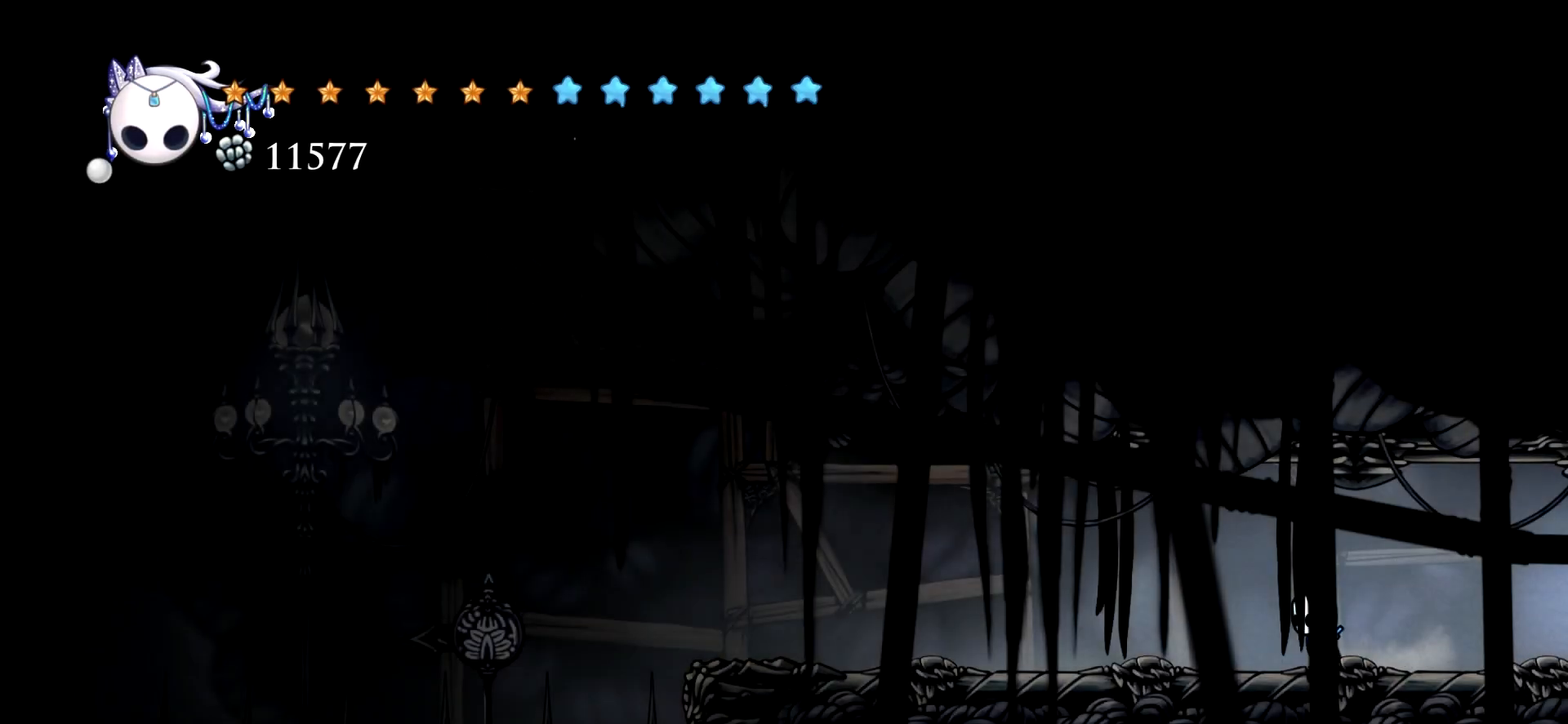
{"keys": ["left", "x"], "events": []}
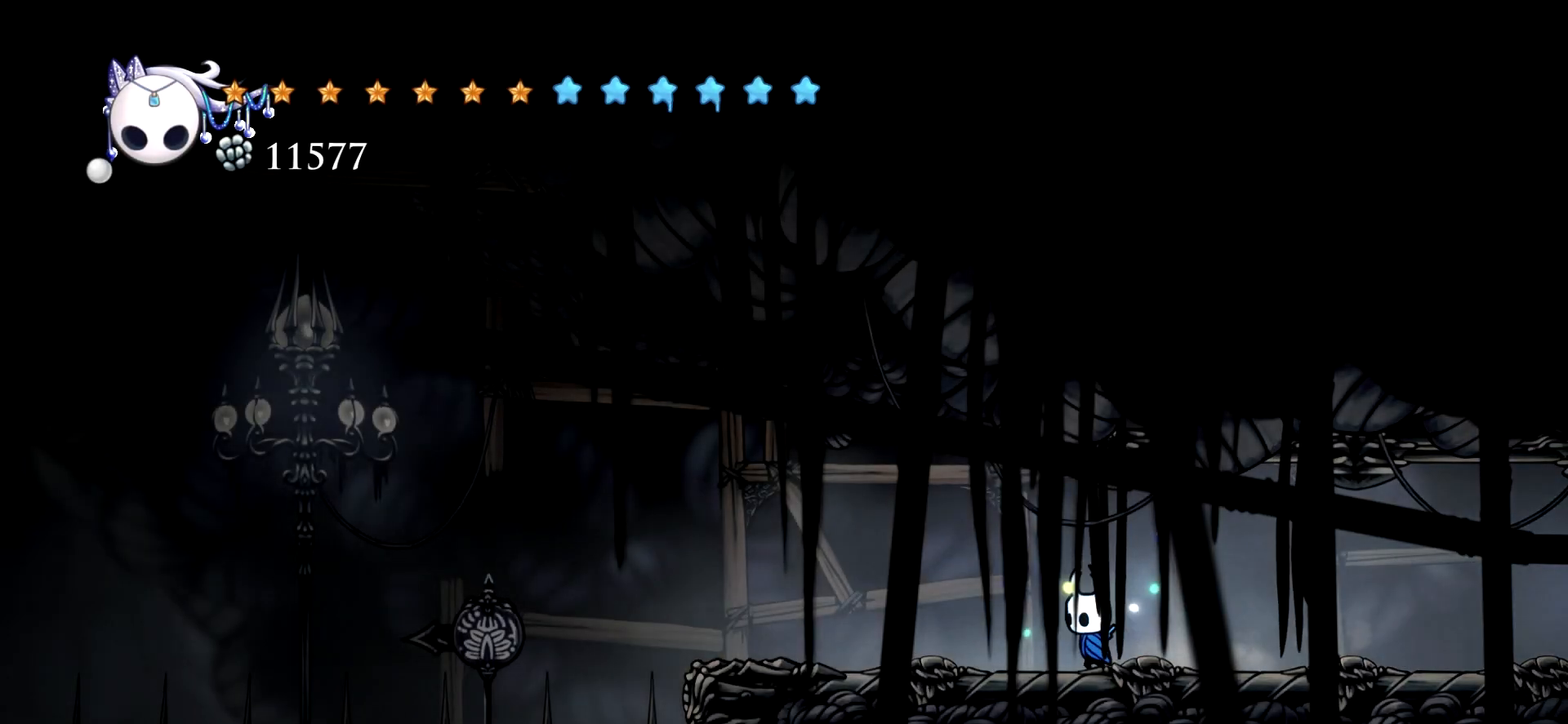
{"keys": ["left", "x"], "events": []}
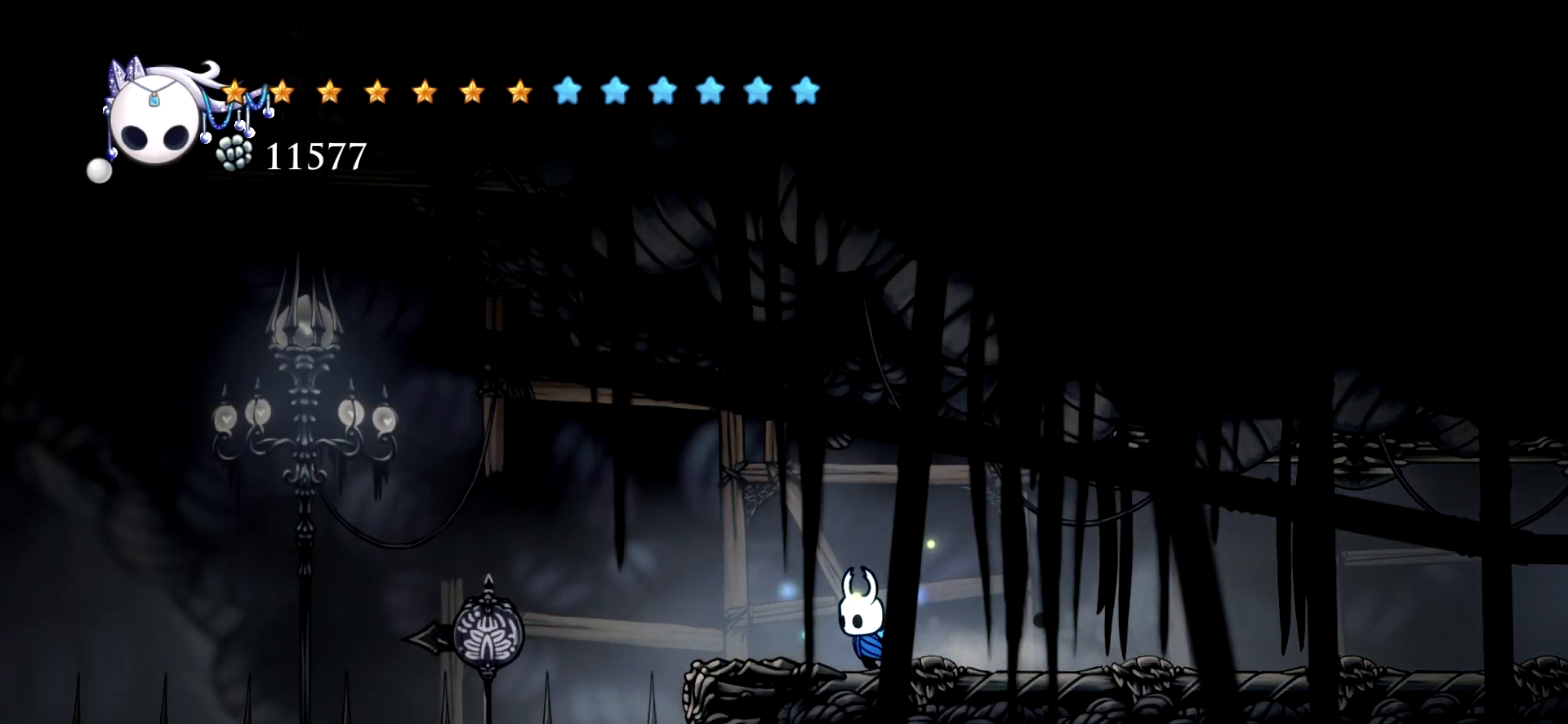
{"keys": ["left", "x"], "events": []}
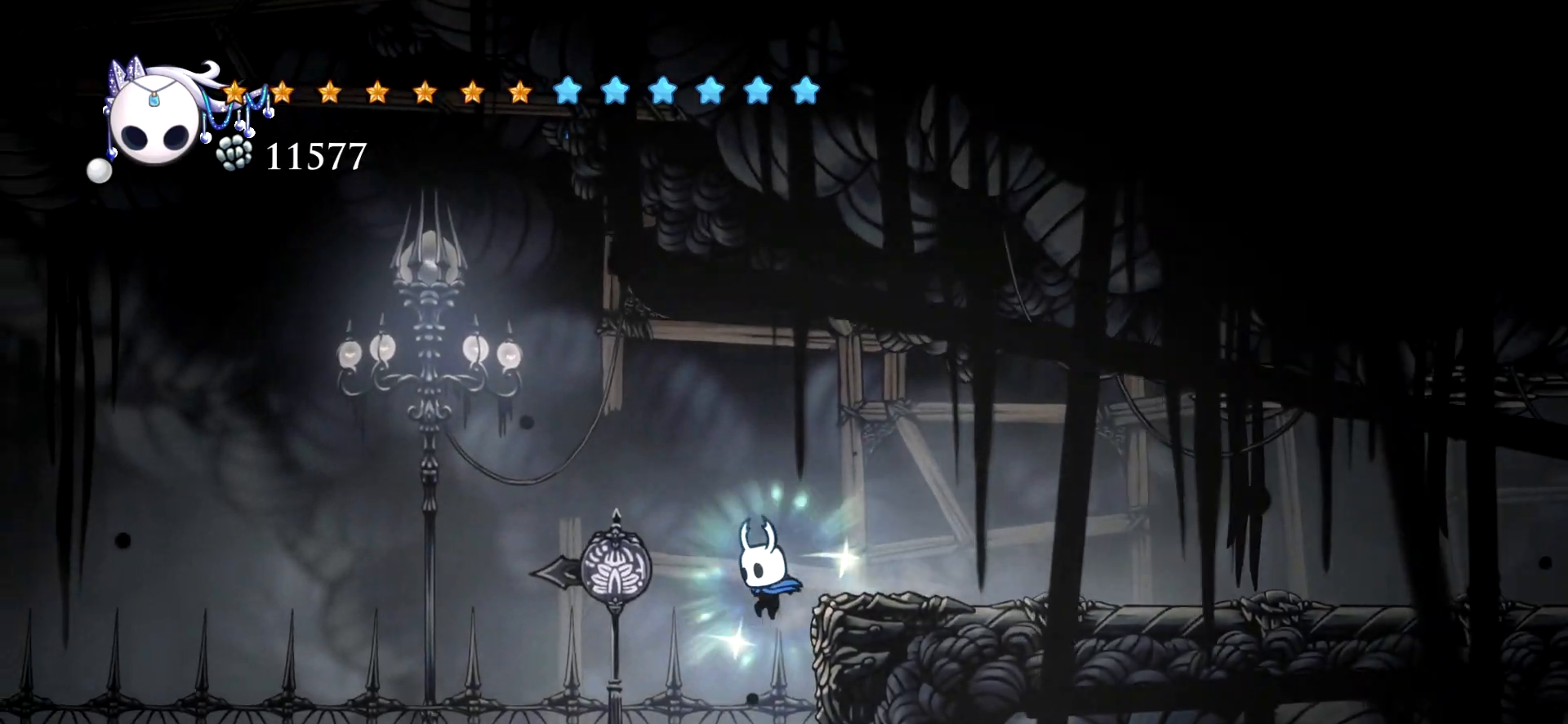
{"keys": ["left", "x"], "events": [[300, "c", "down"], [400, "c", "up"]]}
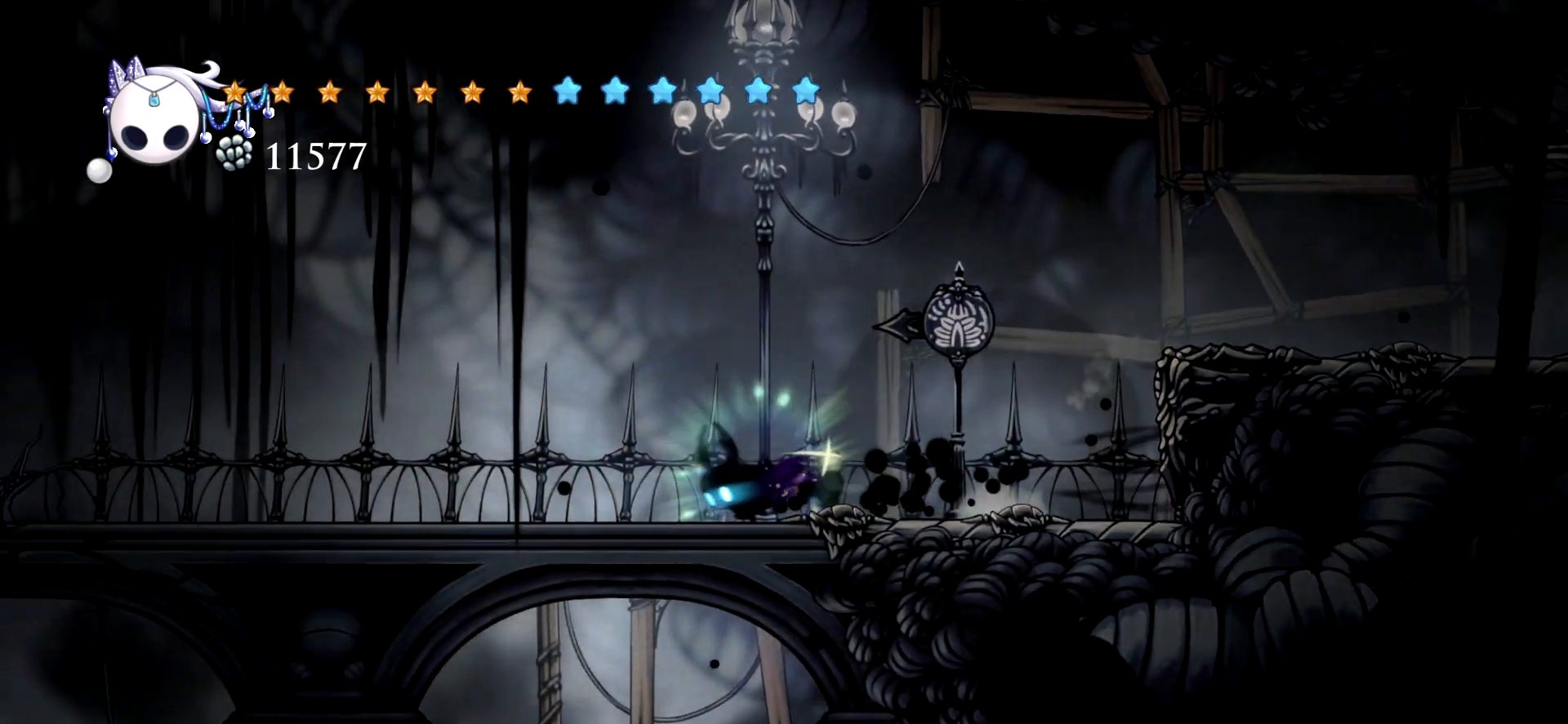
{"keys": ["left", "x"], "events": []}
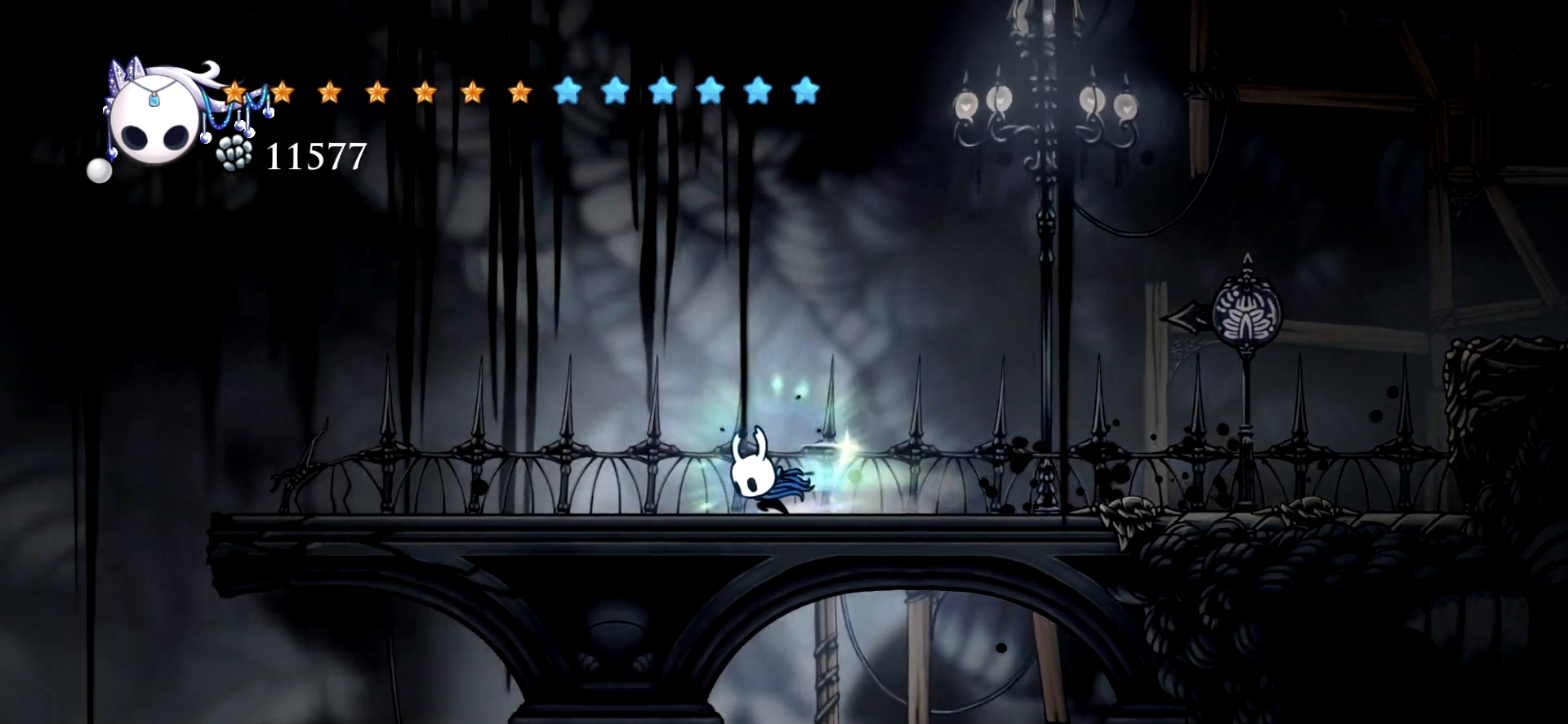
{"keys": ["left", "x"], "events": [[17, "c", "down"], [100, "c", "up"]]}
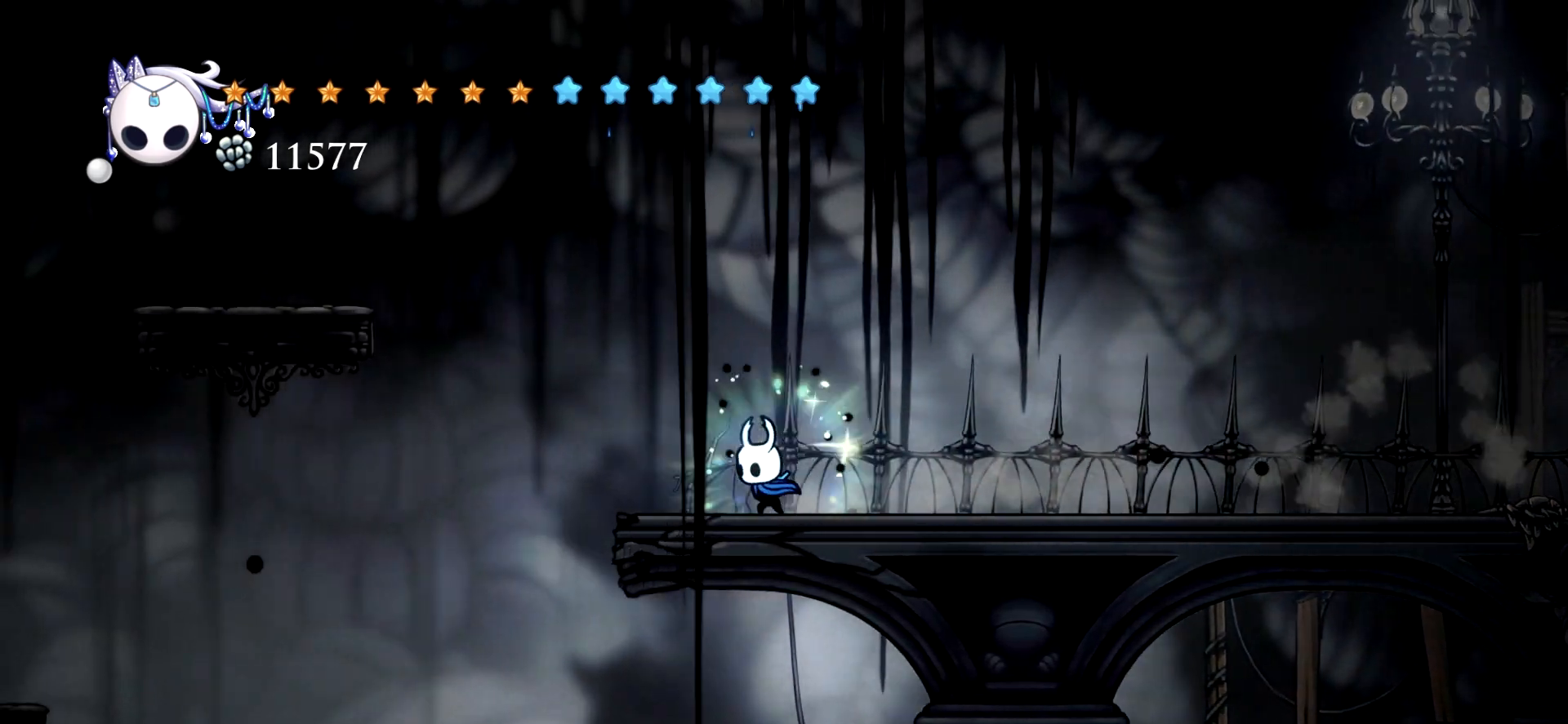
{"keys": ["left", "x"], "events": [[34, "space", "down"], [267, "space", "up"]]}
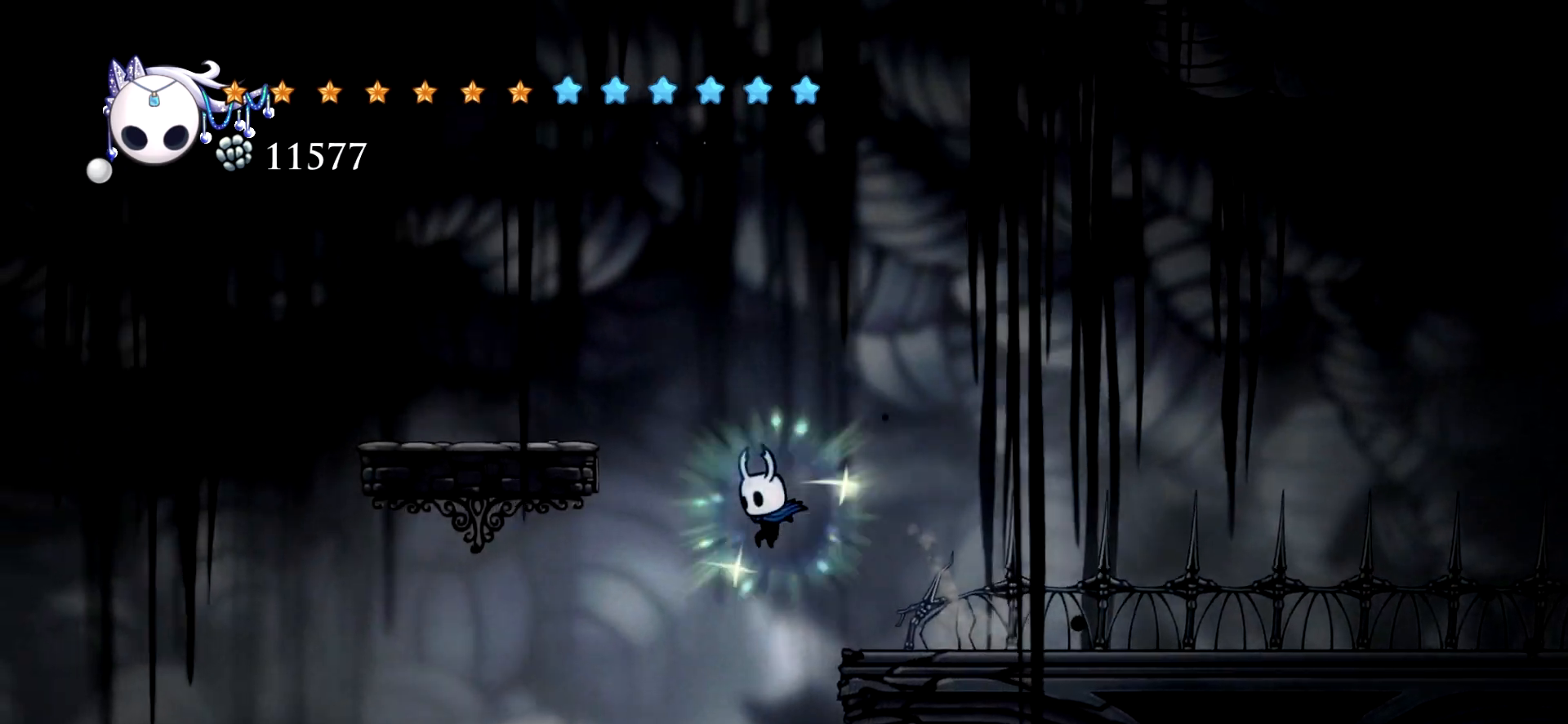
{"keys": ["left", "x"], "events": []}
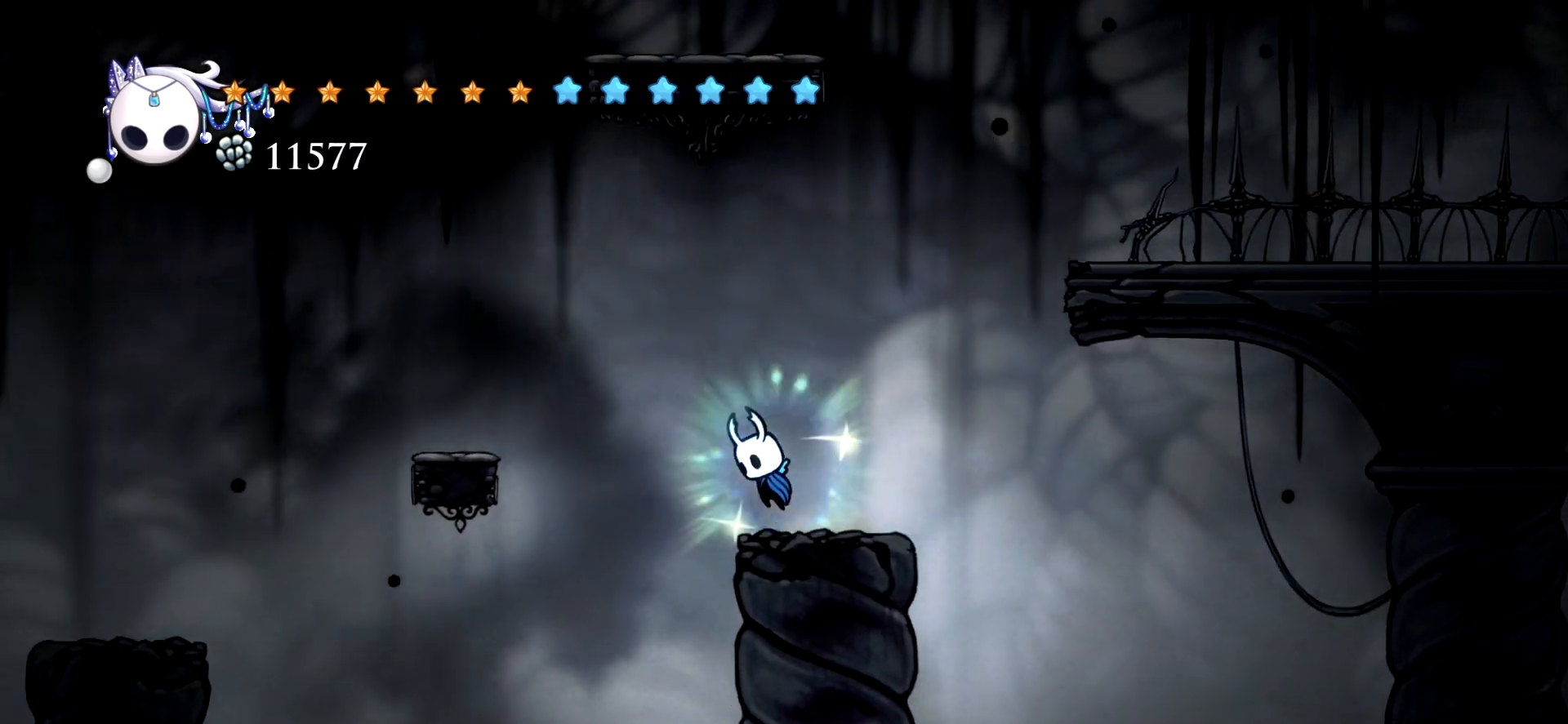
{"keys": ["left", "x"], "events": [[17, "space", "down"], [284, "space", "up"]]}
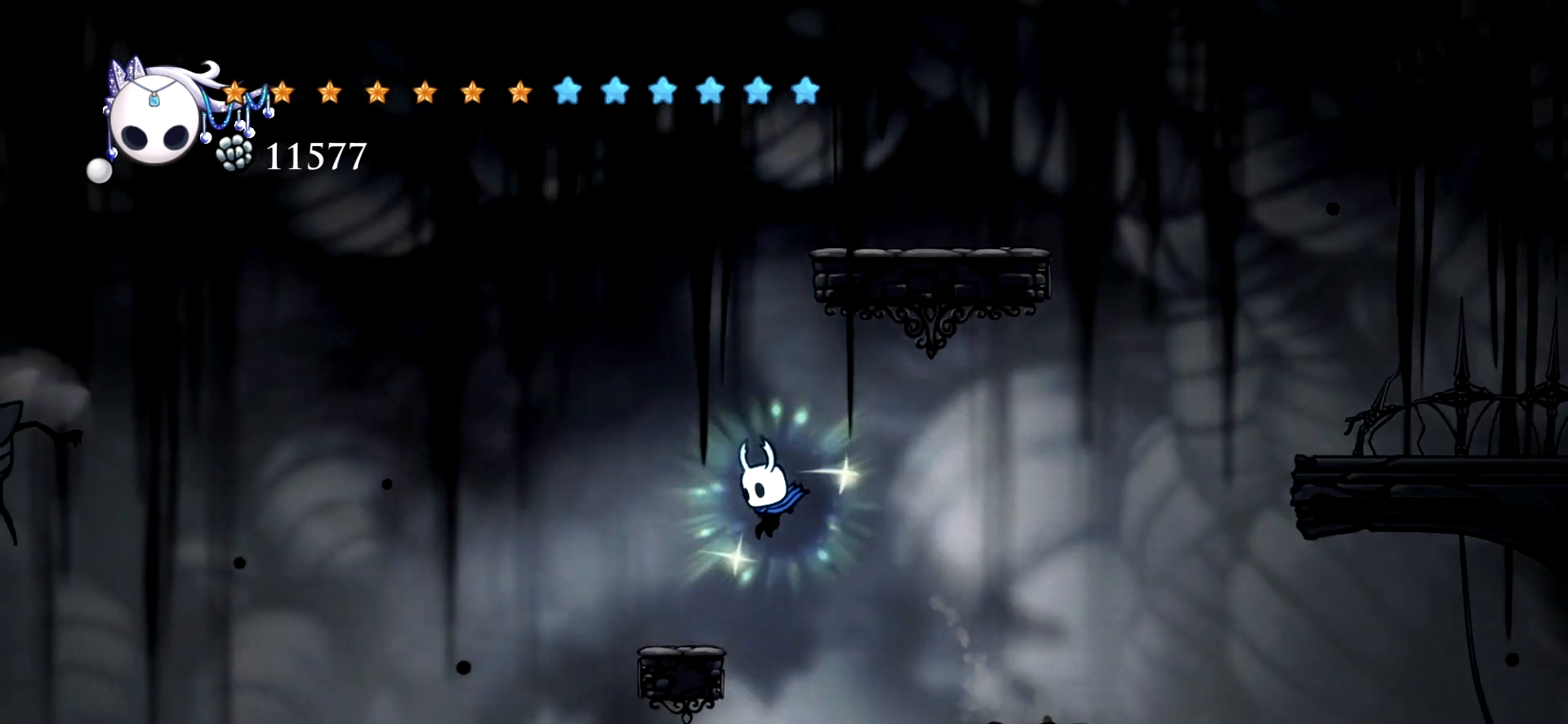
{"keys": ["x"], "events": [[217, "c", "down"], [267, "c", "up"], [500, "left", "up"]]}
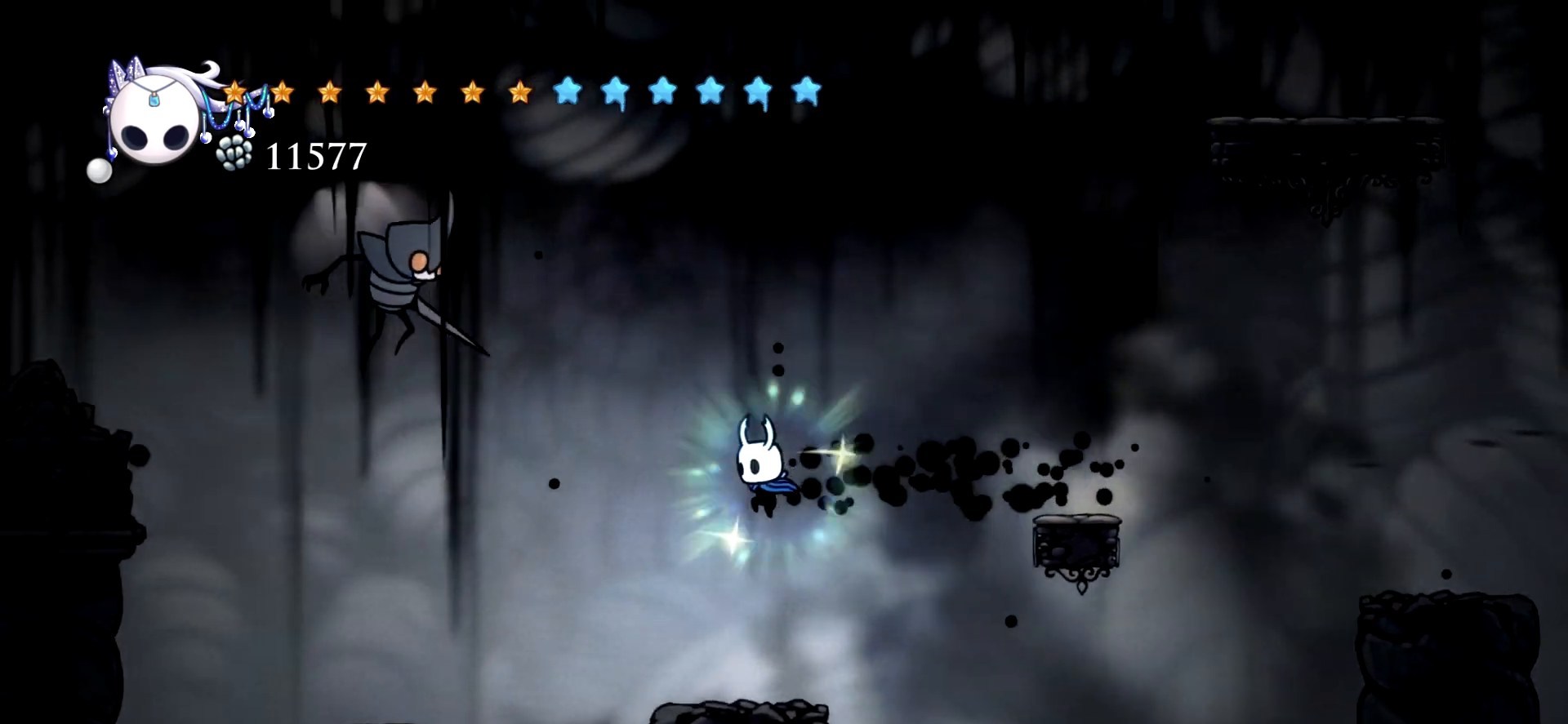
{"keys": ["left", "space", "x"], "events": [[234, "left", "down"], [417, "space", "down"]]}